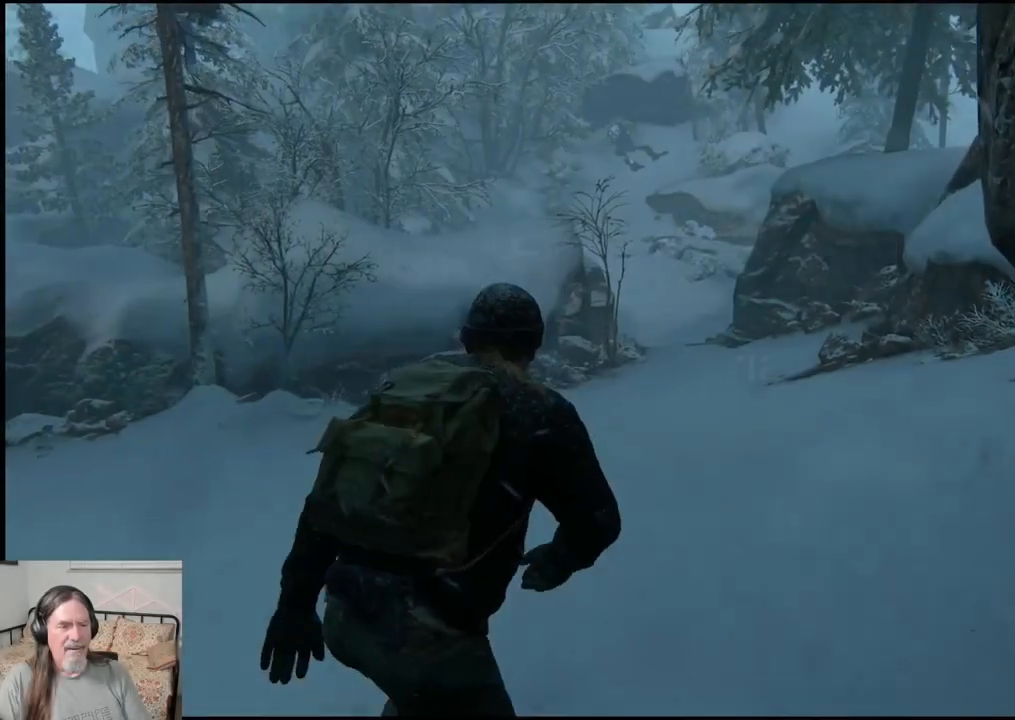
Gameplay with a controller (PlayStation layout); each line is a JSON object with the inputs held at the frame after it. "events" lists button and stick changes between this image and that frame as [ms after this image, input, new state], when the widget could be followed in between.
{"buttons": ["L1"], "left_stick": "up", "right_stick": "center", "events": []}
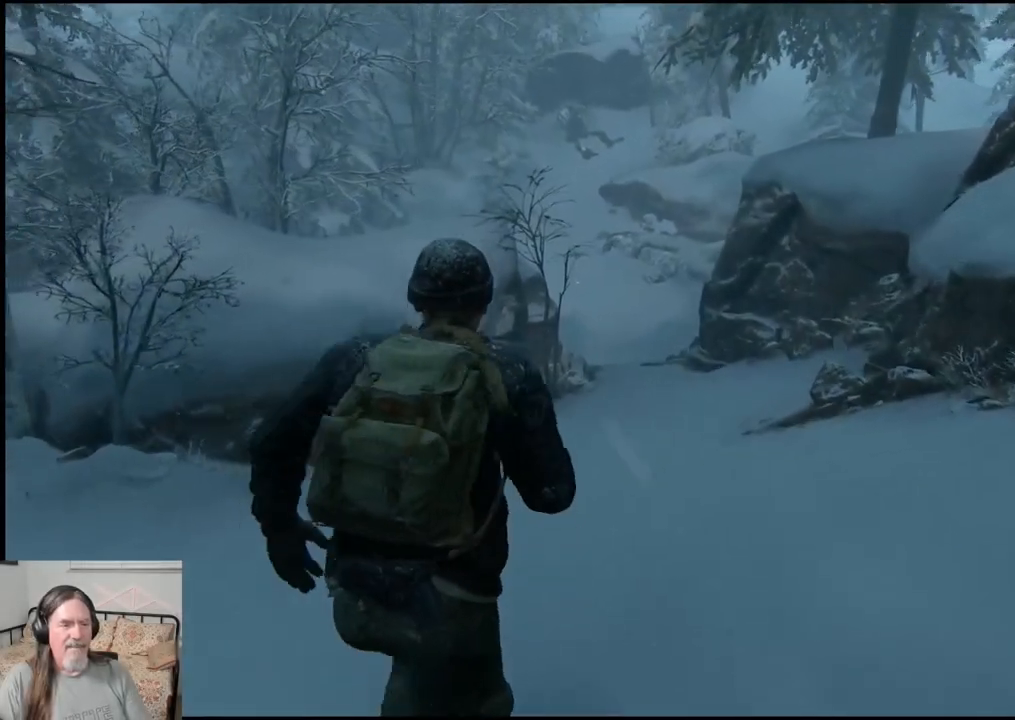
{"buttons": ["L1"], "left_stick": "up", "right_stick": "center", "events": []}
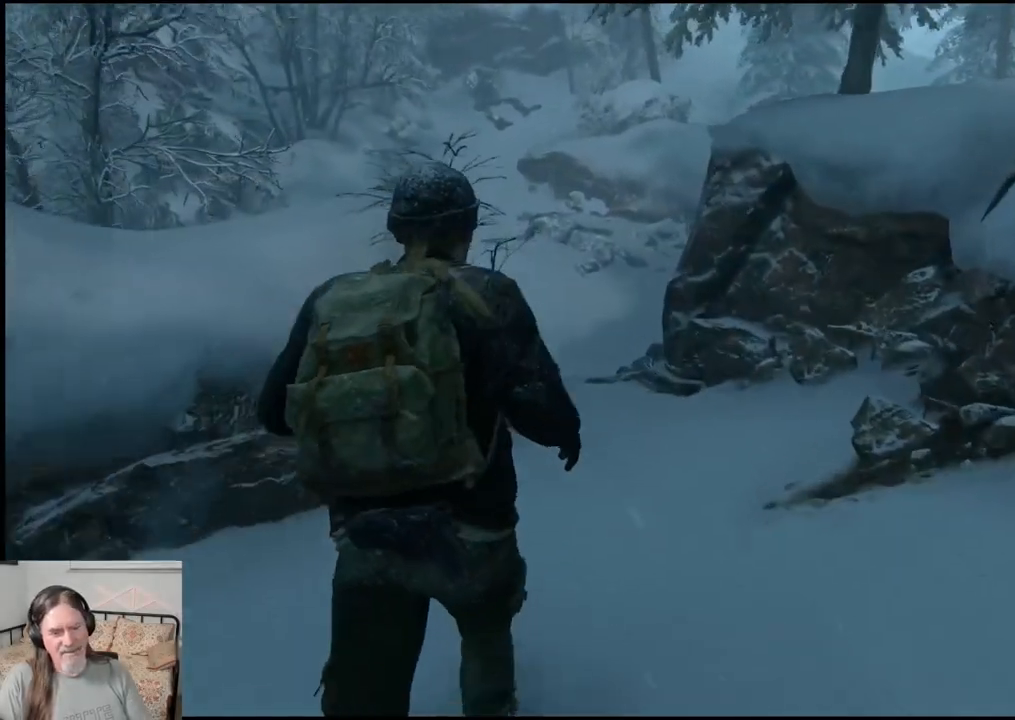
{"buttons": ["L1"], "left_stick": "up", "right_stick": "center", "events": []}
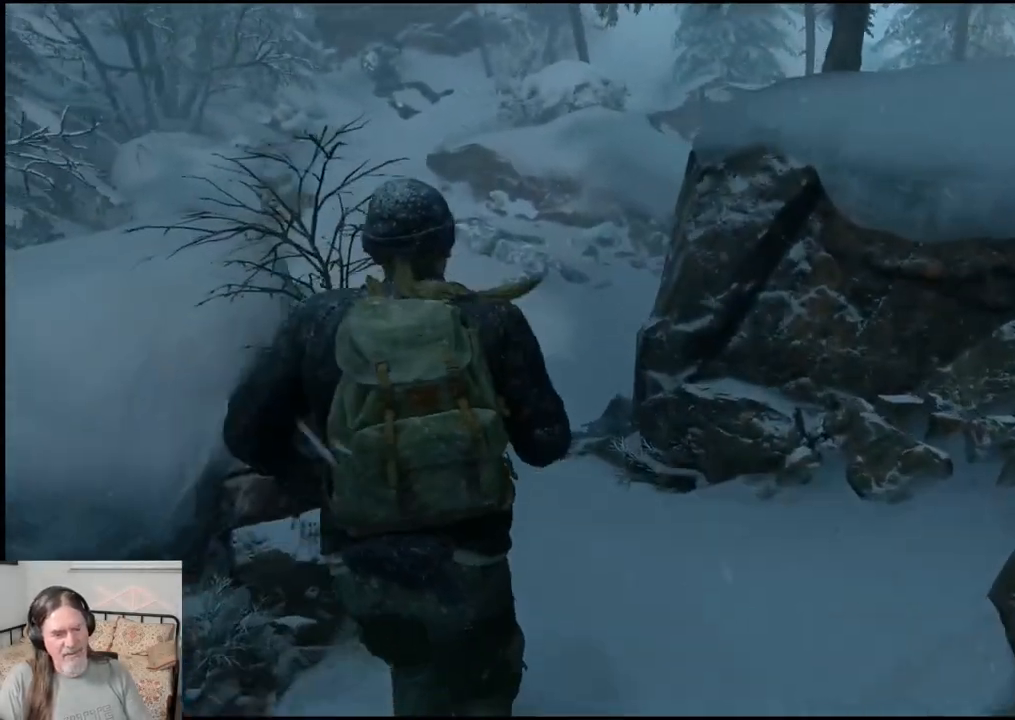
{"buttons": ["L1"], "left_stick": "up", "right_stick": "right", "events": [[150, "right_stick", "right"]]}
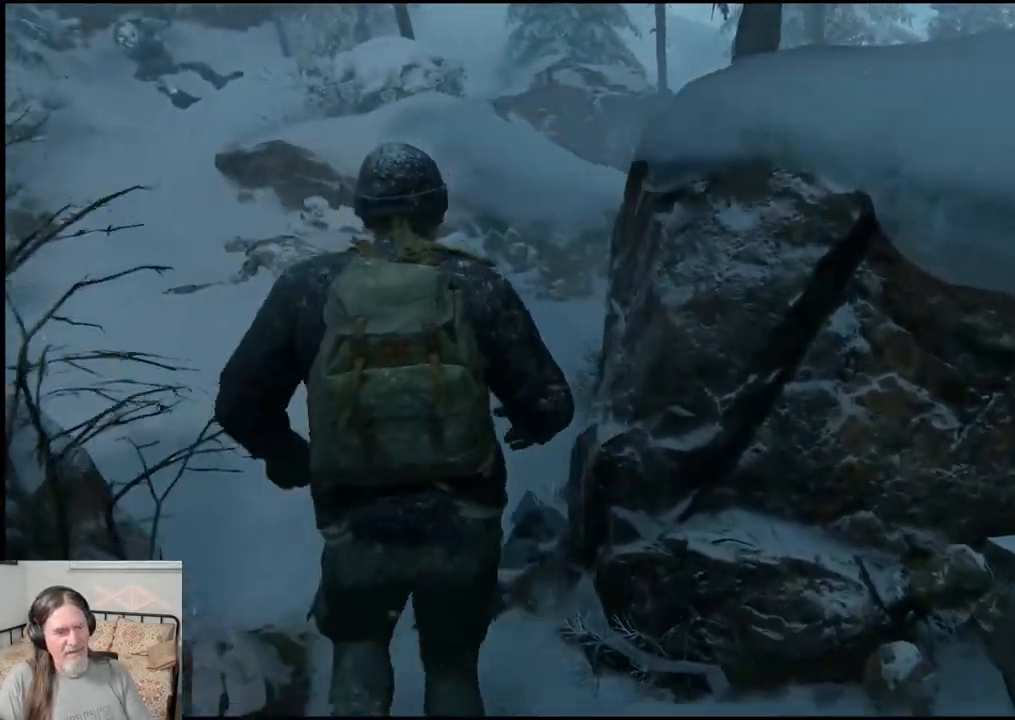
{"buttons": ["L1"], "left_stick": "up", "right_stick": "center", "events": [[200, "right_stick", "center"]]}
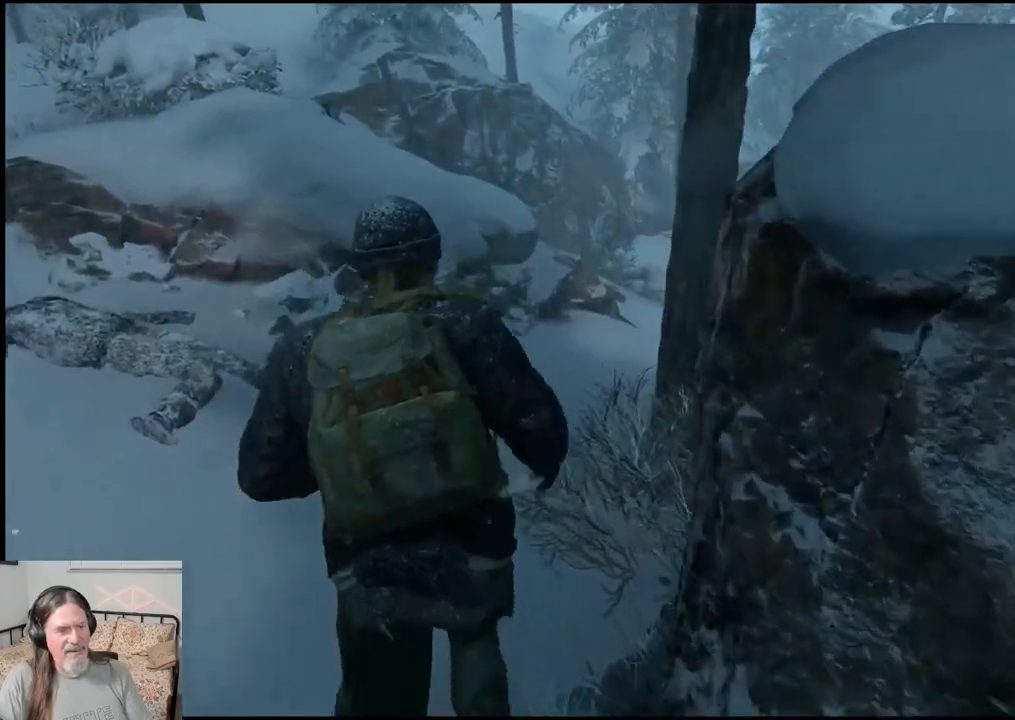
{"buttons": ["L1"], "left_stick": "up", "right_stick": "center", "events": []}
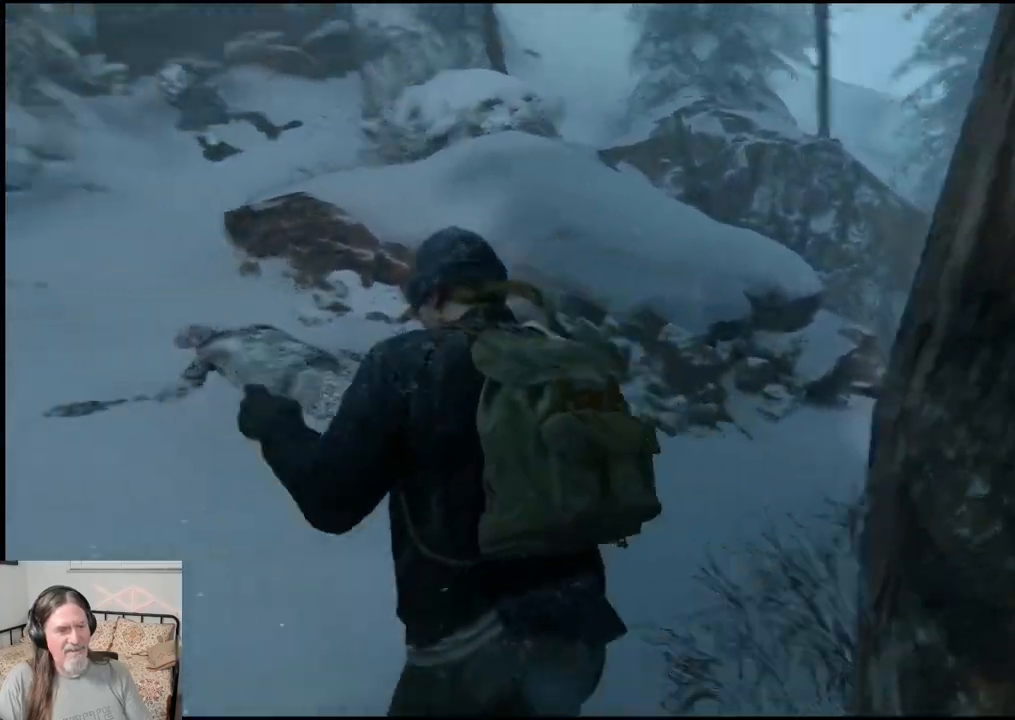
{"buttons": [], "left_stick": "up", "right_stick": "center", "events": [[33, "L1", "up"]]}
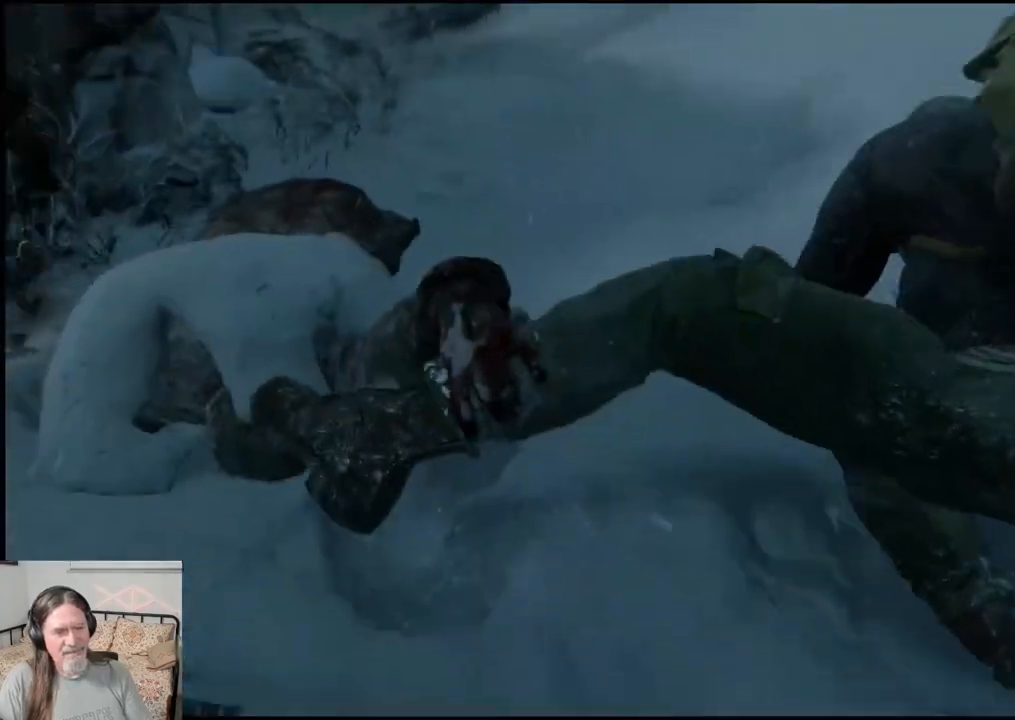
{"buttons": [], "left_stick": "center", "right_stick": "center", "events": [[67, "left_stick", "up-left"], [183, "SQUARE", "down"], [233, "left_stick", "center"], [267, "SQUARE", "up"], [367, "SQUARE", "down"], [467, "SQUARE", "up"]]}
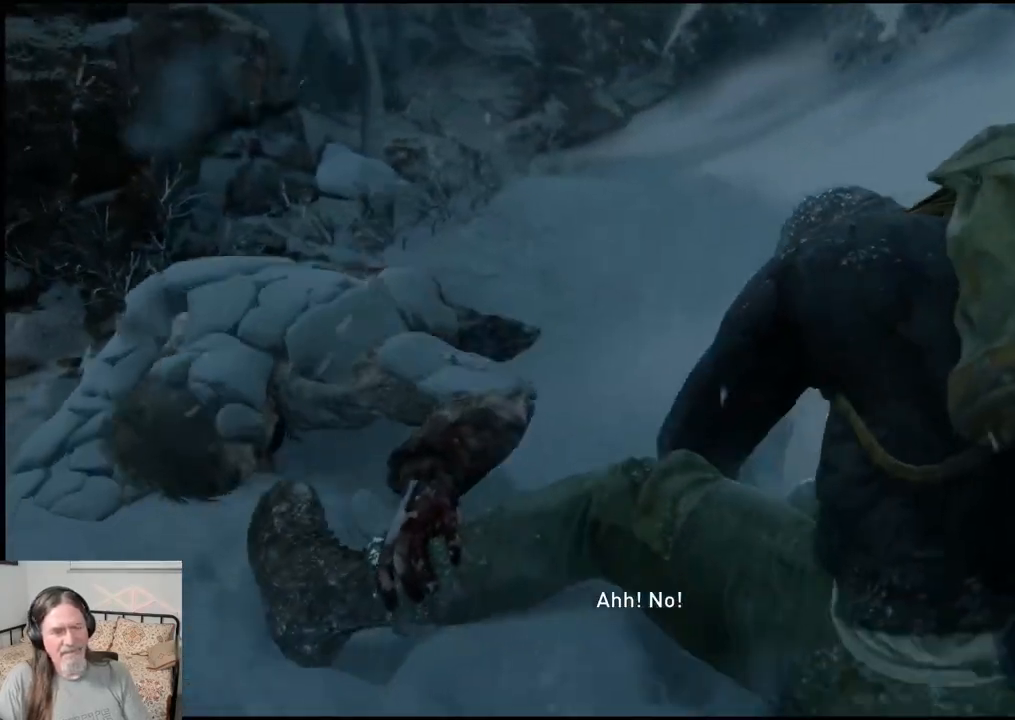
{"buttons": [], "left_stick": "center", "right_stick": "center", "events": [[50, "SQUARE", "down"], [150, "SQUARE", "up"], [217, "SQUARE", "down"], [317, "SQUARE", "up"], [383, "SQUARE", "down"], [467, "SQUARE", "up"]]}
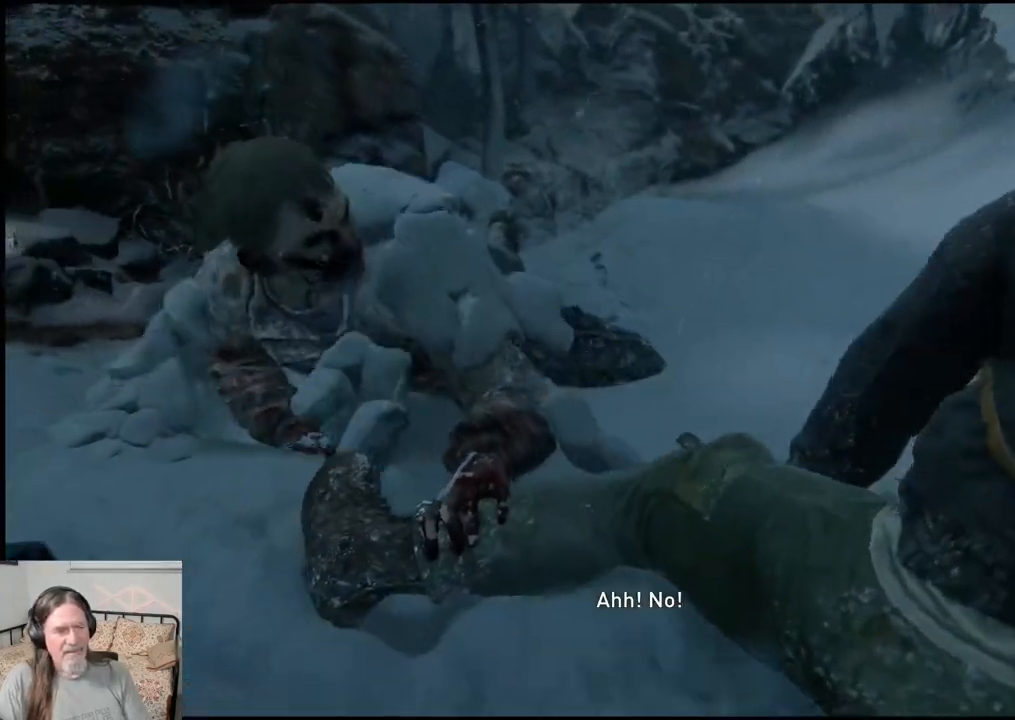
{"buttons": [], "left_stick": "center", "right_stick": "center", "events": [[50, "SQUARE", "down"], [167, "SQUARE", "up"], [217, "SQUARE", "down"], [317, "SQUARE", "up"], [383, "SQUARE", "down"], [467, "SQUARE", "up"]]}
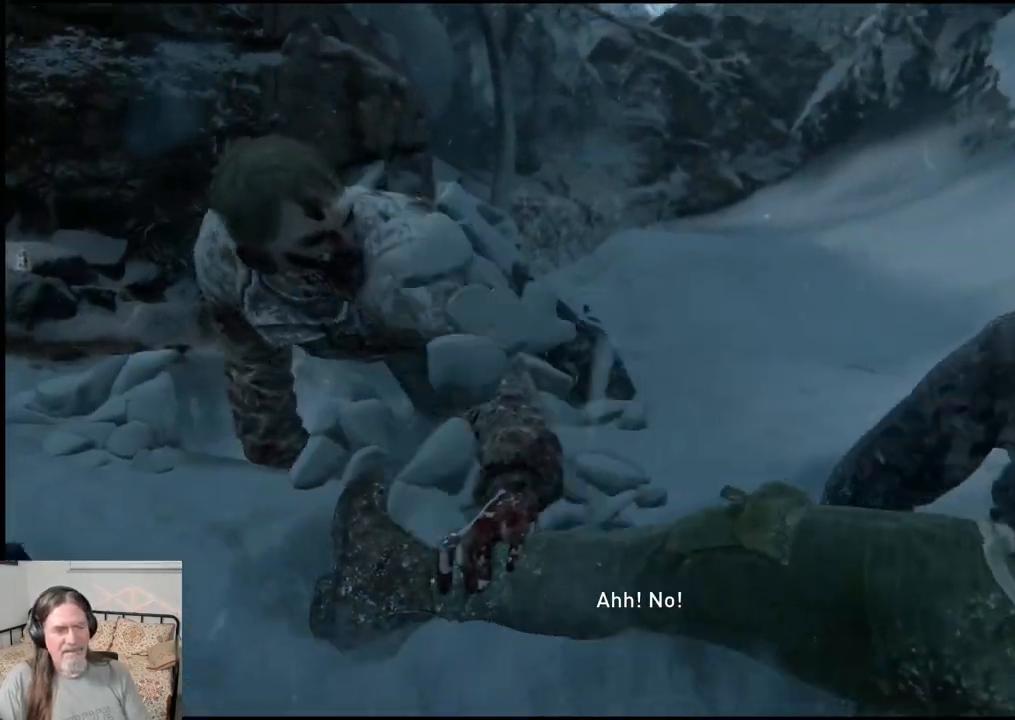
{"buttons": [], "left_stick": "center", "right_stick": "center", "events": [[50, "SQUARE", "down"], [133, "SQUARE", "up"], [217, "SQUARE", "down"], [317, "SQUARE", "up"], [400, "SQUARE", "down"], [500, "SQUARE", "up"]]}
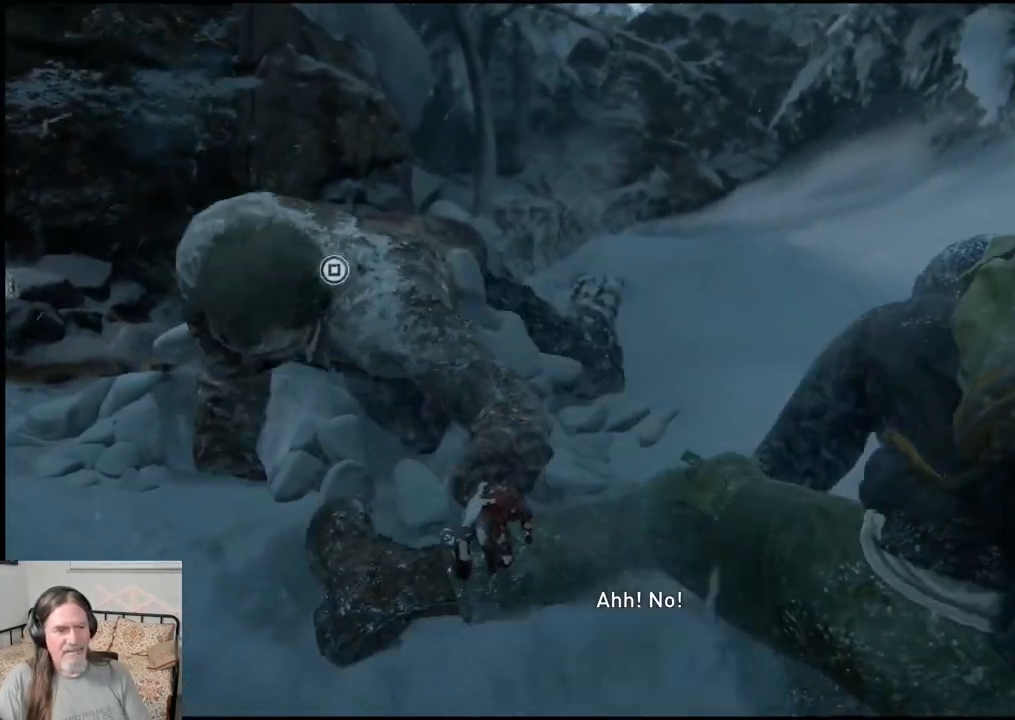
{"buttons": ["SQUARE"], "left_stick": "center", "right_stick": "center", "events": [[67, "SQUARE", "down"], [167, "SQUARE", "up"], [250, "SQUARE", "down"], [350, "SQUARE", "up"], [417, "SQUARE", "down"]]}
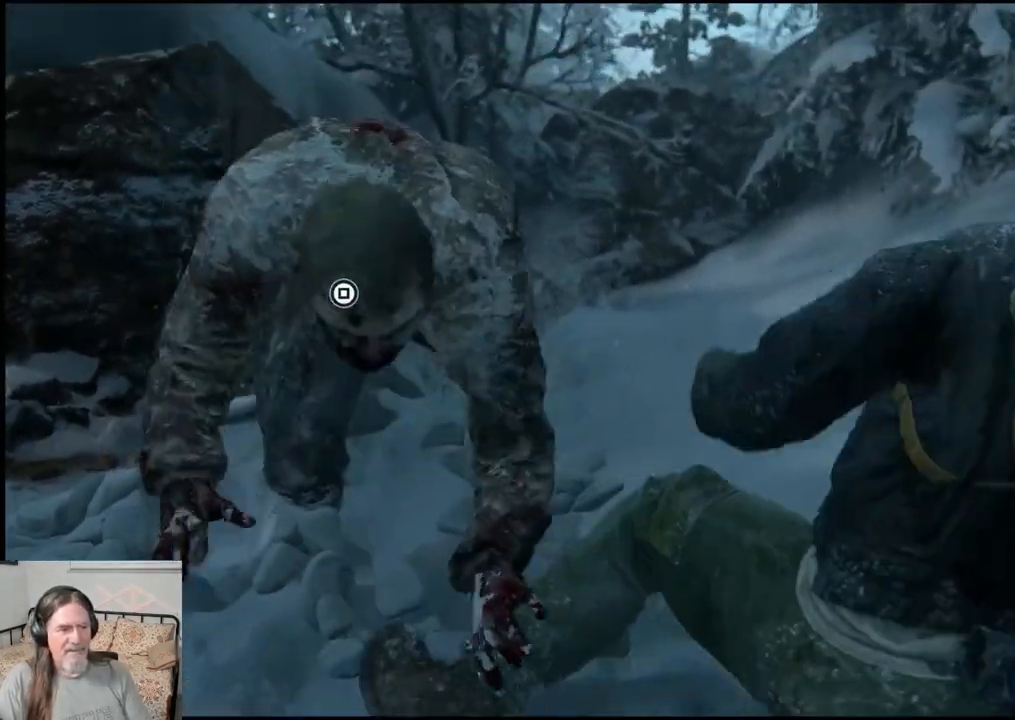
{"buttons": ["SQUARE"], "left_stick": "center", "right_stick": "center", "events": [[33, "SQUARE", "up"], [83, "SQUARE", "down"], [200, "SQUARE", "up"], [267, "SQUARE", "down"], [383, "SQUARE", "up"], [450, "SQUARE", "down"]]}
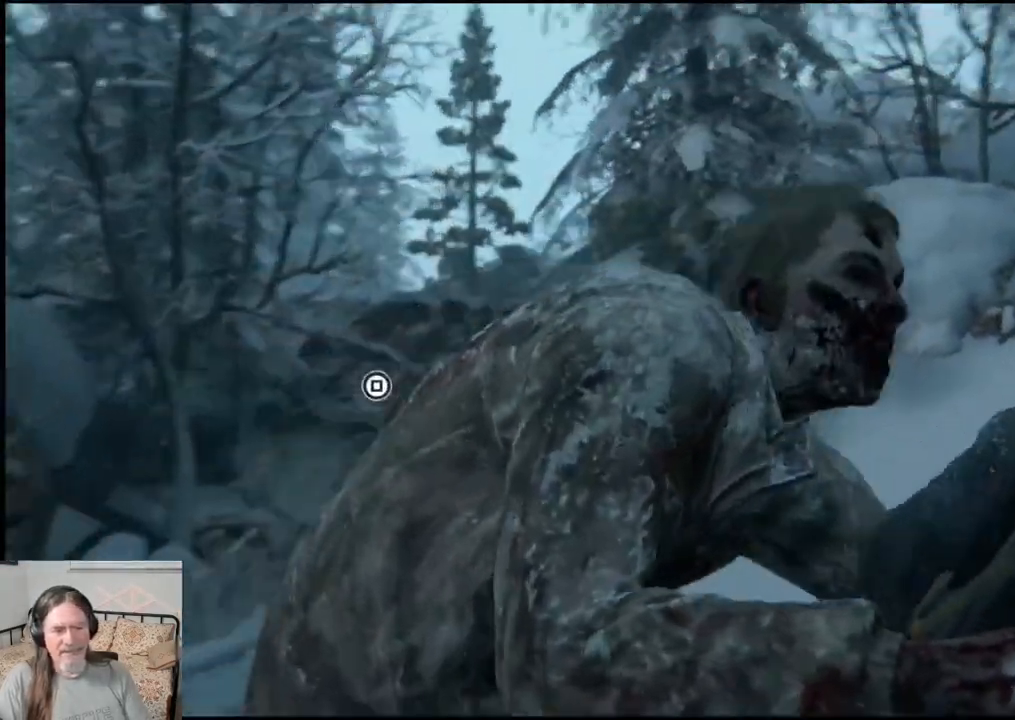
{"buttons": ["SQUARE"], "left_stick": "center", "right_stick": "center", "events": [[33, "SQUARE", "up"], [117, "SQUARE", "down"], [217, "SQUARE", "up"], [300, "SQUARE", "down"], [400, "SQUARE", "up"], [467, "SQUARE", "down"]]}
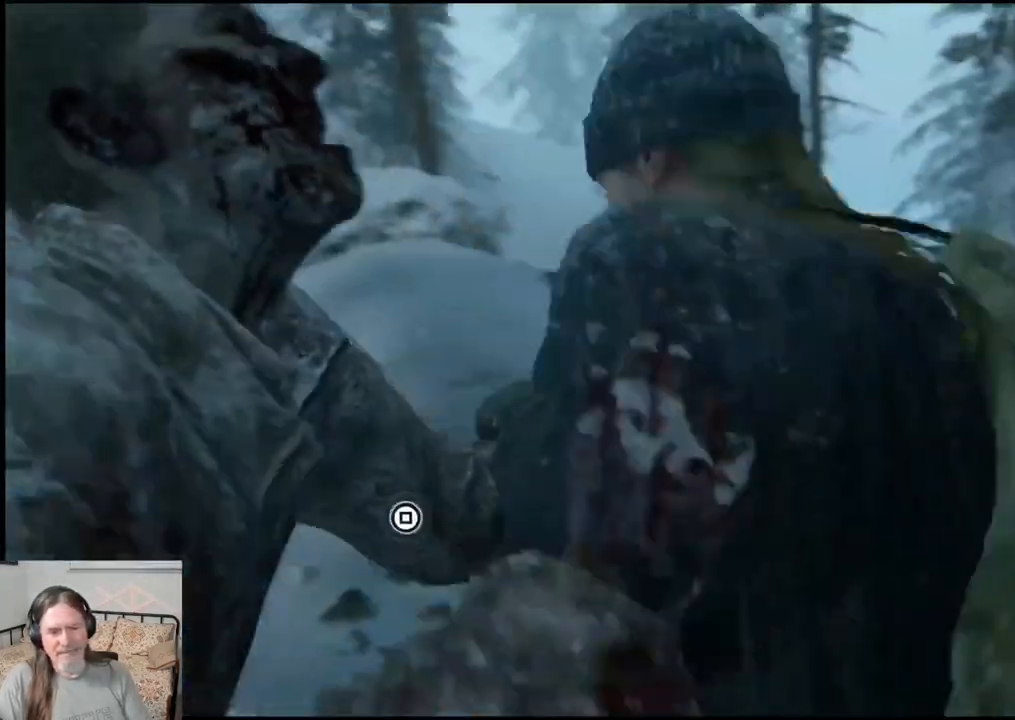
{"buttons": [], "left_stick": "center", "right_stick": "center", "events": [[67, "SQUARE", "up"], [150, "SQUARE", "down"], [267, "SQUARE", "up"], [317, "SQUARE", "down"], [417, "SQUARE", "up"]]}
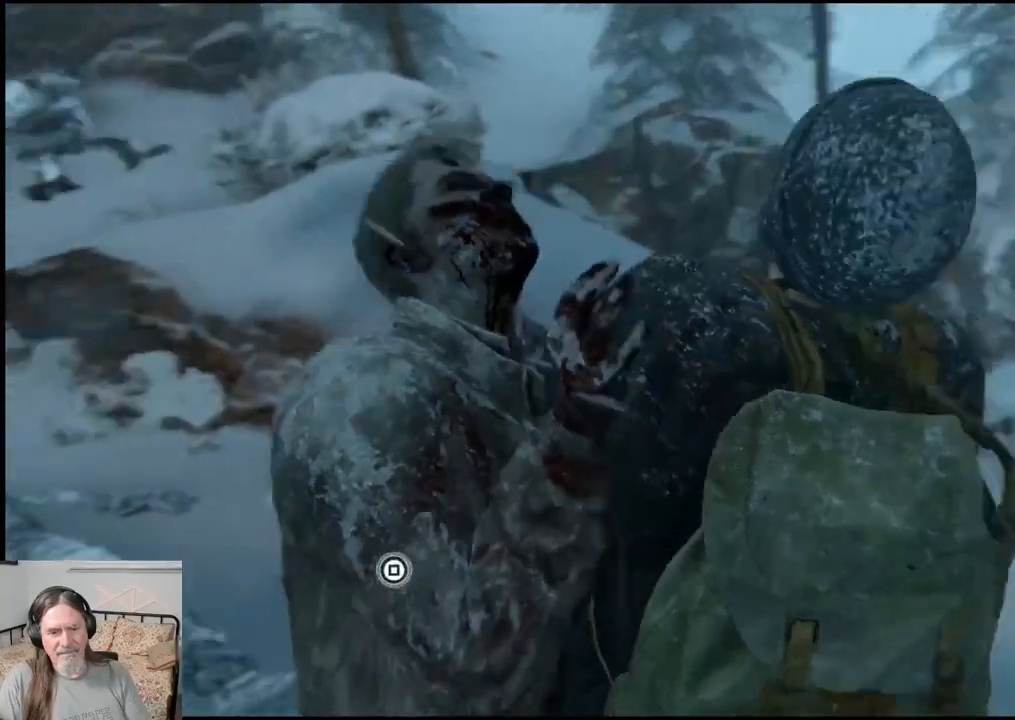
{"buttons": [], "left_stick": "center", "right_stick": "center", "events": [[17, "SQUARE", "down"], [117, "SQUARE", "up"], [167, "SQUARE", "down"], [267, "SQUARE", "up"], [333, "SQUARE", "down"], [450, "SQUARE", "up"]]}
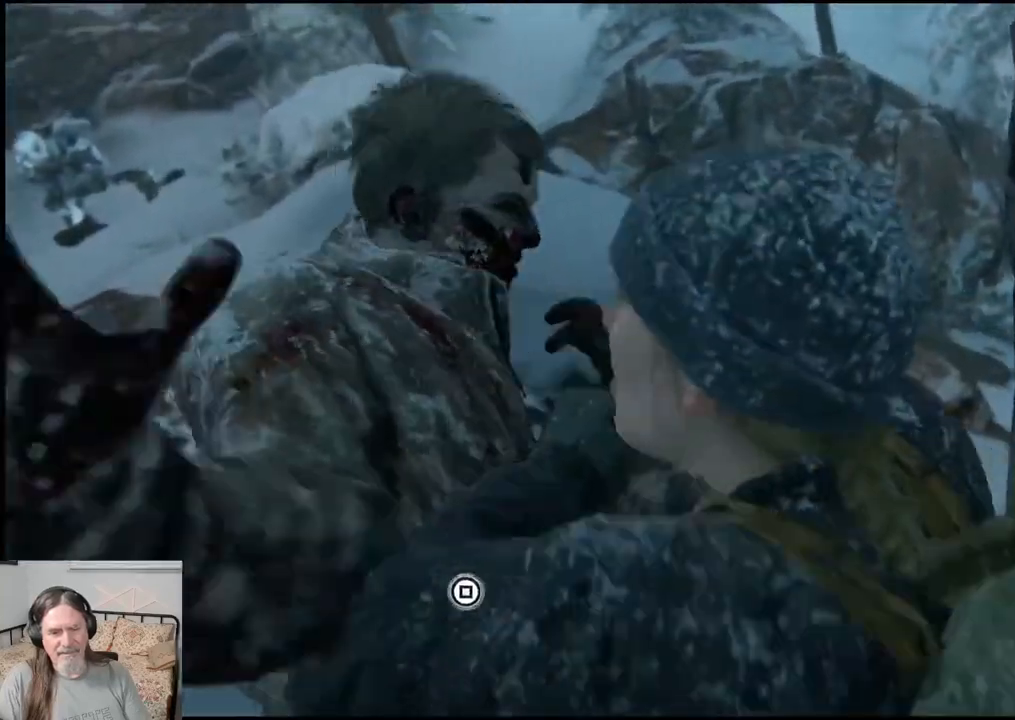
{"buttons": [], "left_stick": "center", "right_stick": "center", "events": [[17, "SQUARE", "down"], [117, "SQUARE", "up"], [200, "SQUARE", "down"], [283, "SQUARE", "up"], [367, "SQUARE", "down"], [467, "SQUARE", "up"]]}
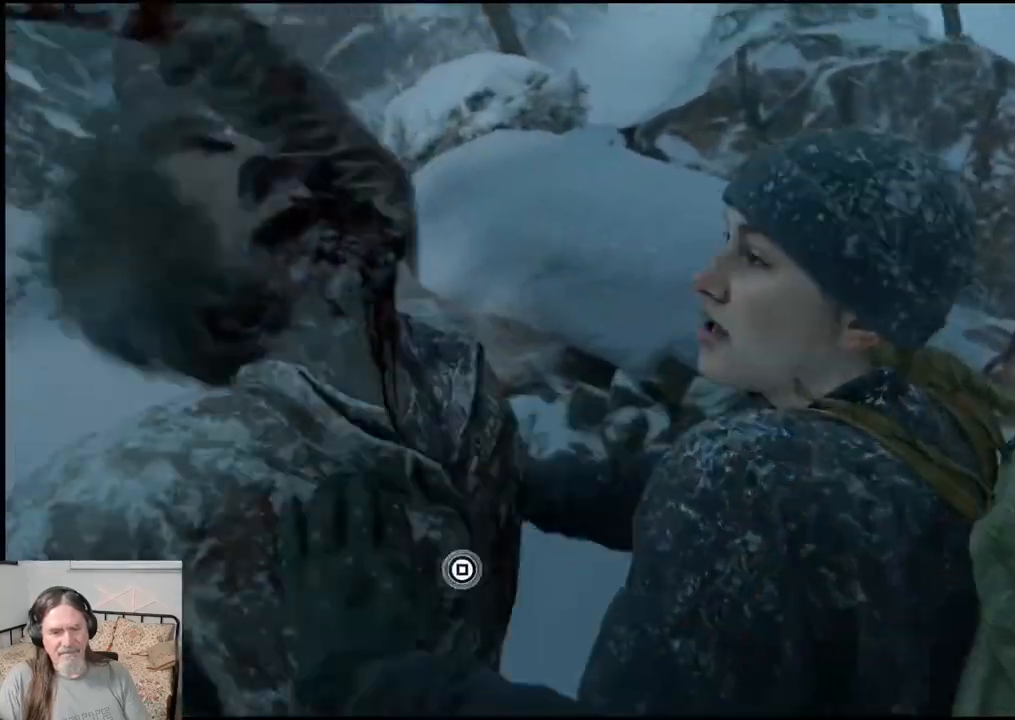
{"buttons": ["SQUARE"], "left_stick": "center", "right_stick": "center", "events": [[33, "SQUARE", "down"], [150, "SQUARE", "up"], [217, "SQUARE", "down"], [317, "SQUARE", "up"], [383, "SQUARE", "down"]]}
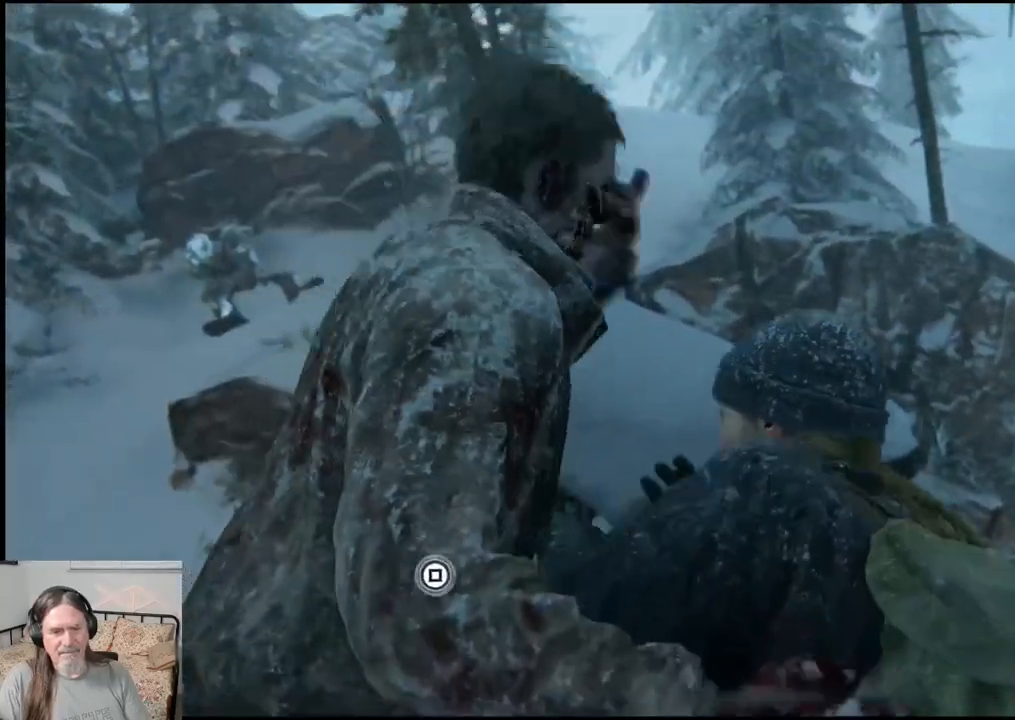
{"buttons": ["SQUARE"], "left_stick": "center", "right_stick": "center", "events": [[17, "SQUARE", "up"], [67, "SQUARE", "down"], [183, "SQUARE", "up"], [250, "SQUARE", "down"], [367, "SQUARE", "up"], [433, "SQUARE", "down"]]}
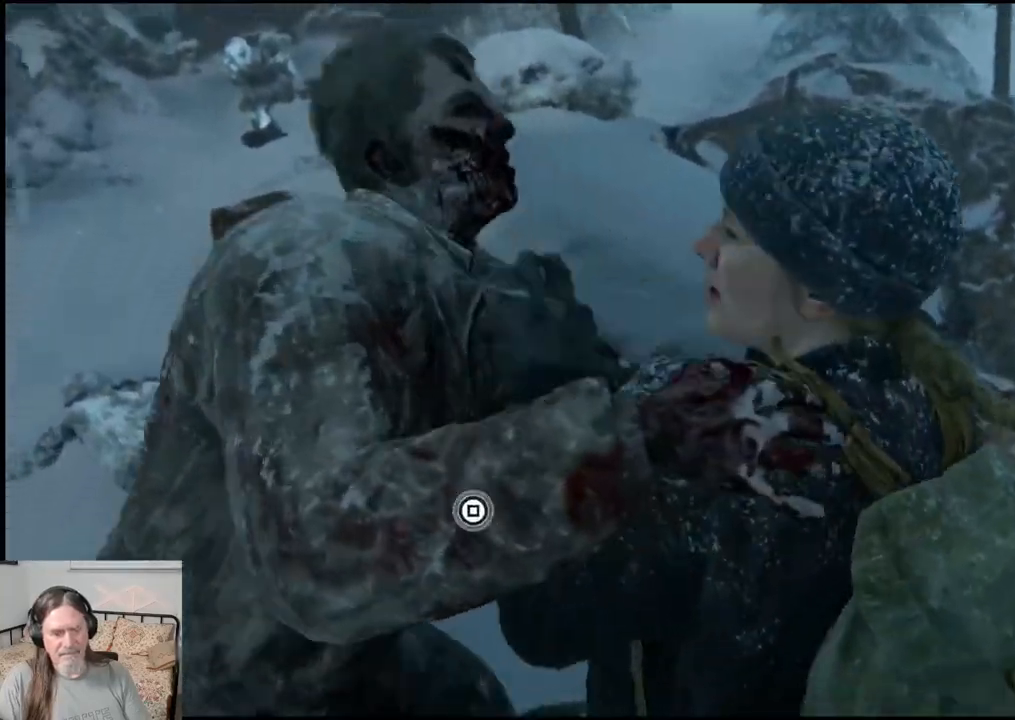
{"buttons": ["SQUARE"], "left_stick": "center", "right_stick": "center", "events": [[50, "SQUARE", "up"], [100, "SQUARE", "down"], [217, "SQUARE", "up"], [283, "SQUARE", "down"], [383, "SQUARE", "up"], [450, "SQUARE", "down"]]}
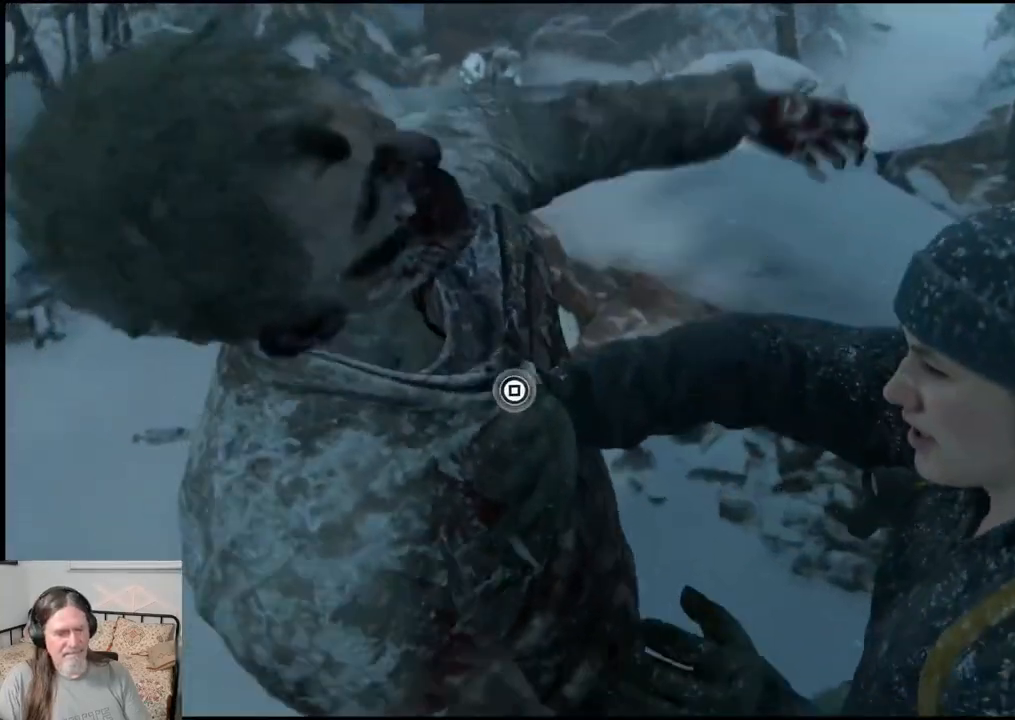
{"buttons": ["SQUARE"], "left_stick": "center", "right_stick": "center", "events": [[50, "SQUARE", "up"], [117, "SQUARE", "down"], [217, "SQUARE", "up"], [283, "SQUARE", "down"], [383, "SQUARE", "up"], [467, "SQUARE", "down"]]}
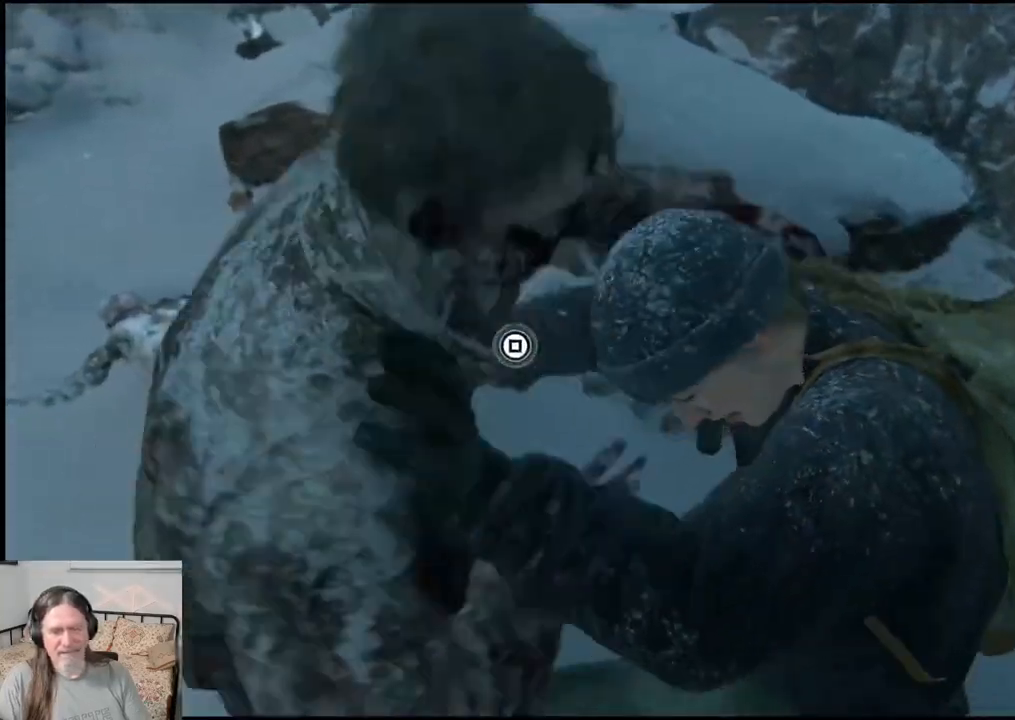
{"buttons": ["SQUARE"], "left_stick": "center", "right_stick": "center", "events": [[50, "SQUARE", "up"], [117, "SQUARE", "down"], [233, "SQUARE", "up"], [300, "SQUARE", "down"], [383, "SQUARE", "up"], [450, "SQUARE", "down"]]}